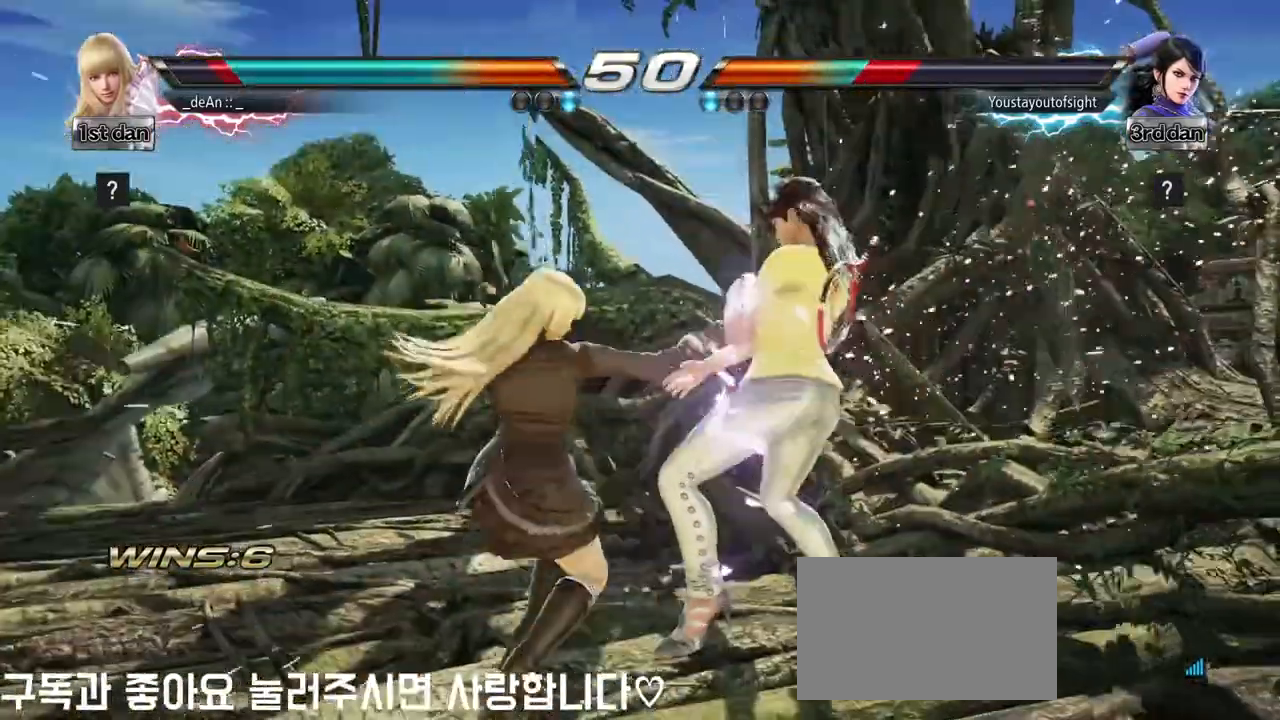
Gameplay with a controller (arcade stick); each line is a JSON object with the inputs held at the frame after it. "events" lists button and stick changes between this image and that frame as [ms after this image, input, new state], when the widget could be followed in between. Not read: L3 R3 other_buttons.
{"buttons": [], "left_stick": "center", "events": [[267, "left_stick", "down-left"], [283, "SQUARE", "down"], [433, "SQUARE", "up"], [483, "left_stick", "center"]]}
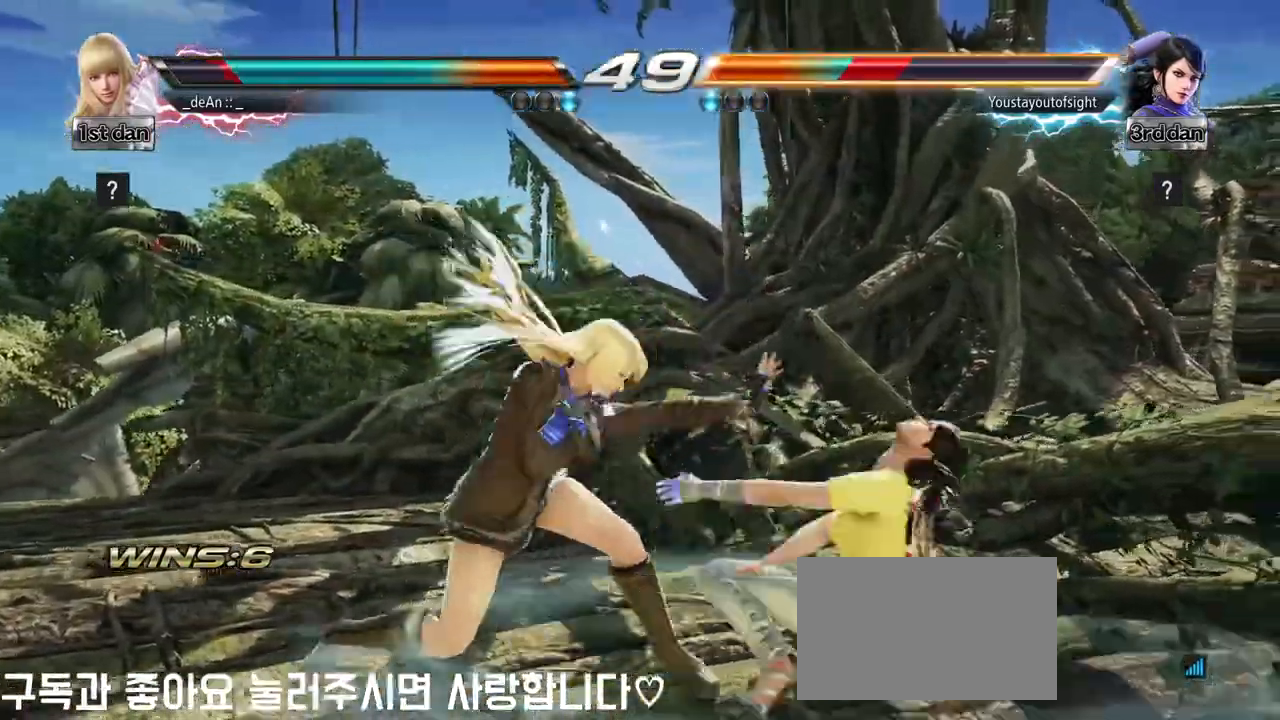
{"buttons": [], "left_stick": "center", "events": [[350, "left_stick", "up"], [433, "left_stick", "center"]]}
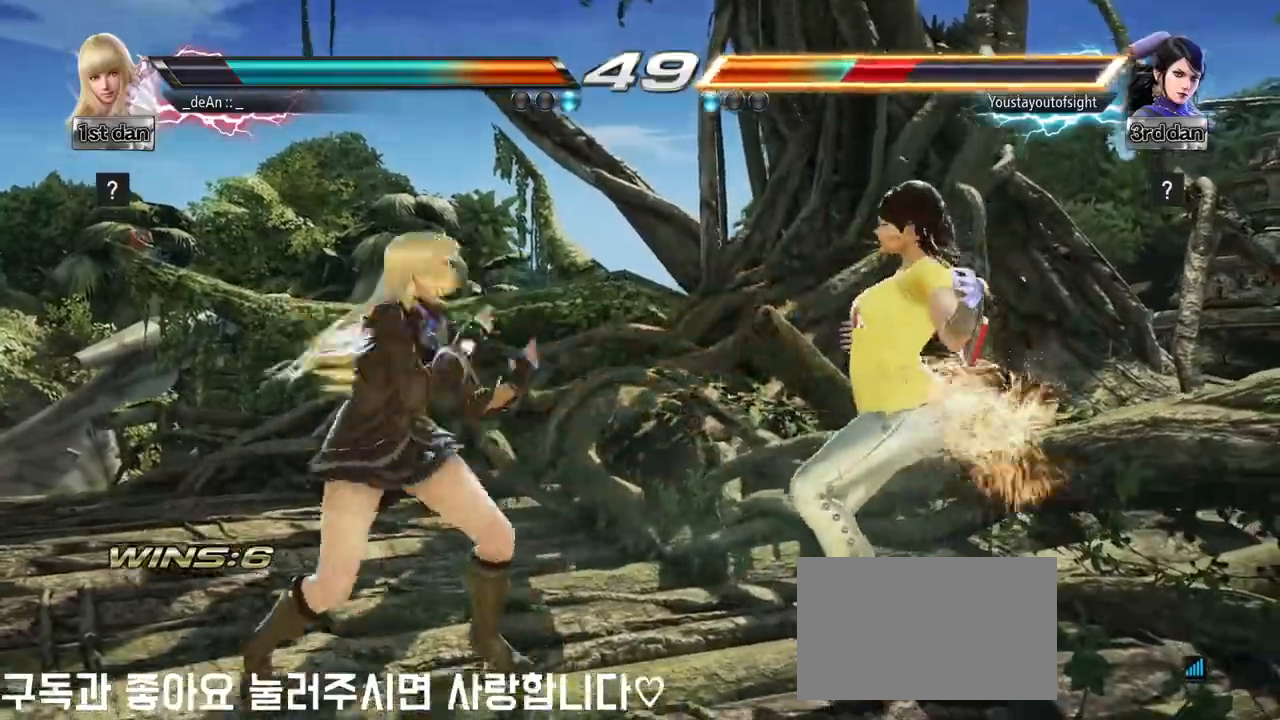
{"buttons": [], "left_stick": "up", "events": [[67, "left_stick", "right"], [150, "left_stick", "center"], [250, "left_stick", "right"], [333, "left_stick", "center"], [483, "left_stick", "up"]]}
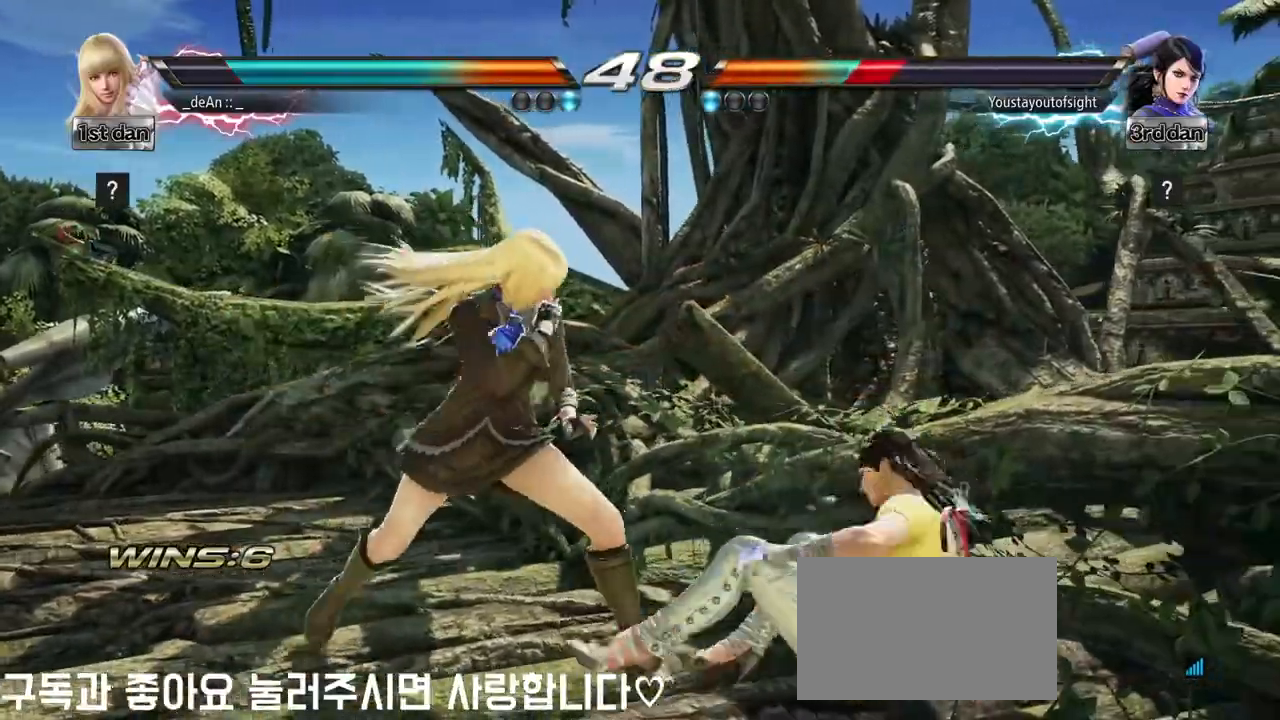
{"buttons": [], "left_stick": "center", "events": [[117, "left_stick", "center"], [183, "left_stick", "down-right"], [233, "CROSS", "down"], [367, "CROSS", "up"], [417, "left_stick", "center"]]}
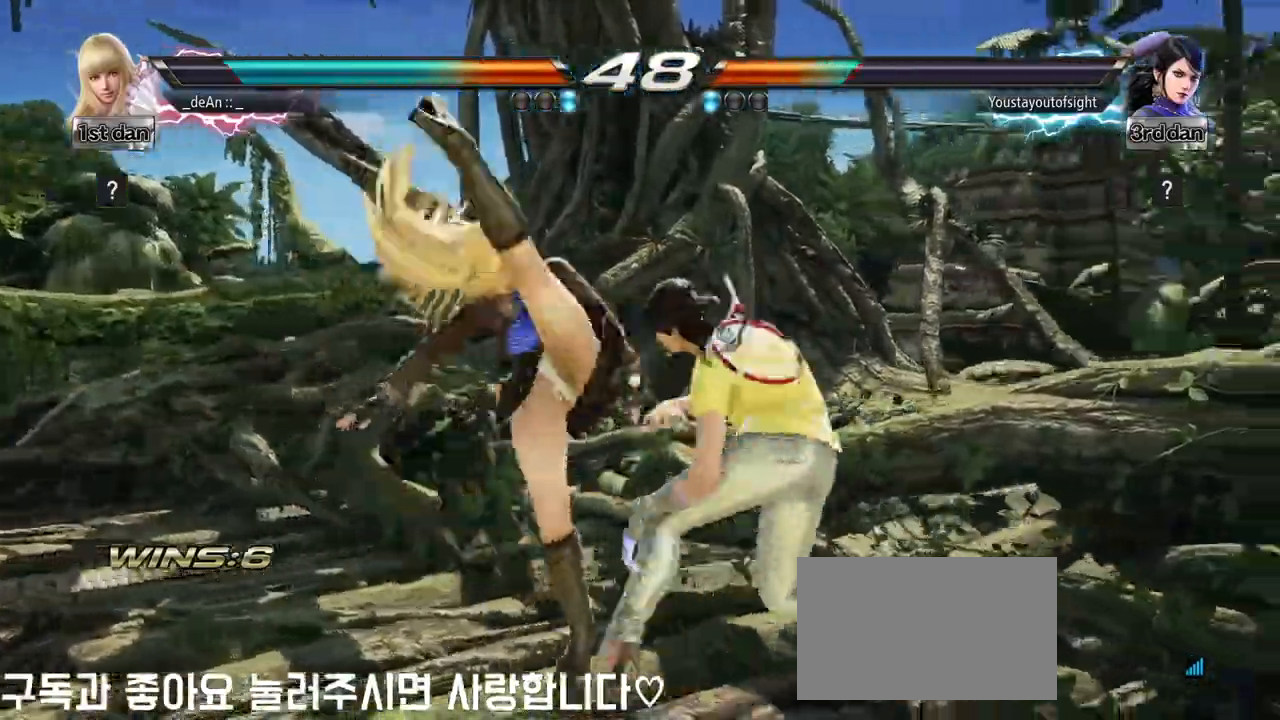
{"buttons": [], "left_stick": "center", "events": []}
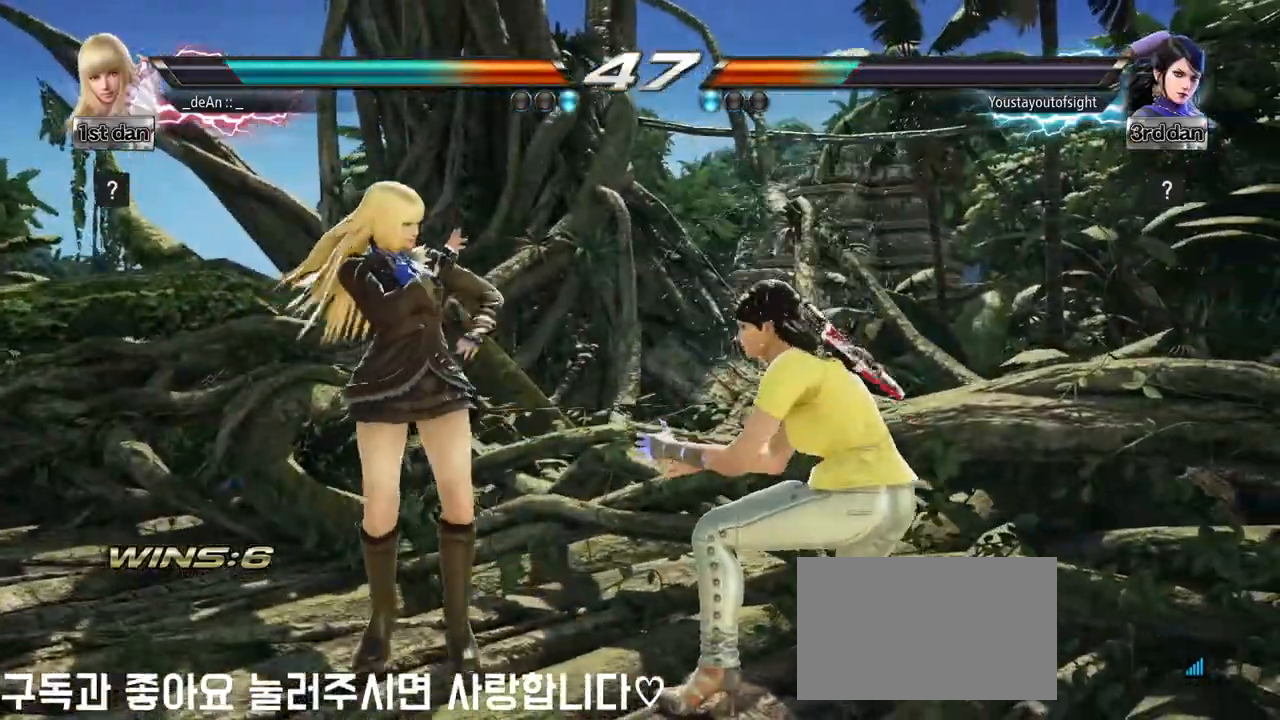
{"buttons": [], "left_stick": "center", "events": [[17, "SQUARE", "down"], [17, "TRIANGLE", "down"], [83, "SQUARE", "up"], [83, "TRIANGLE", "up"]]}
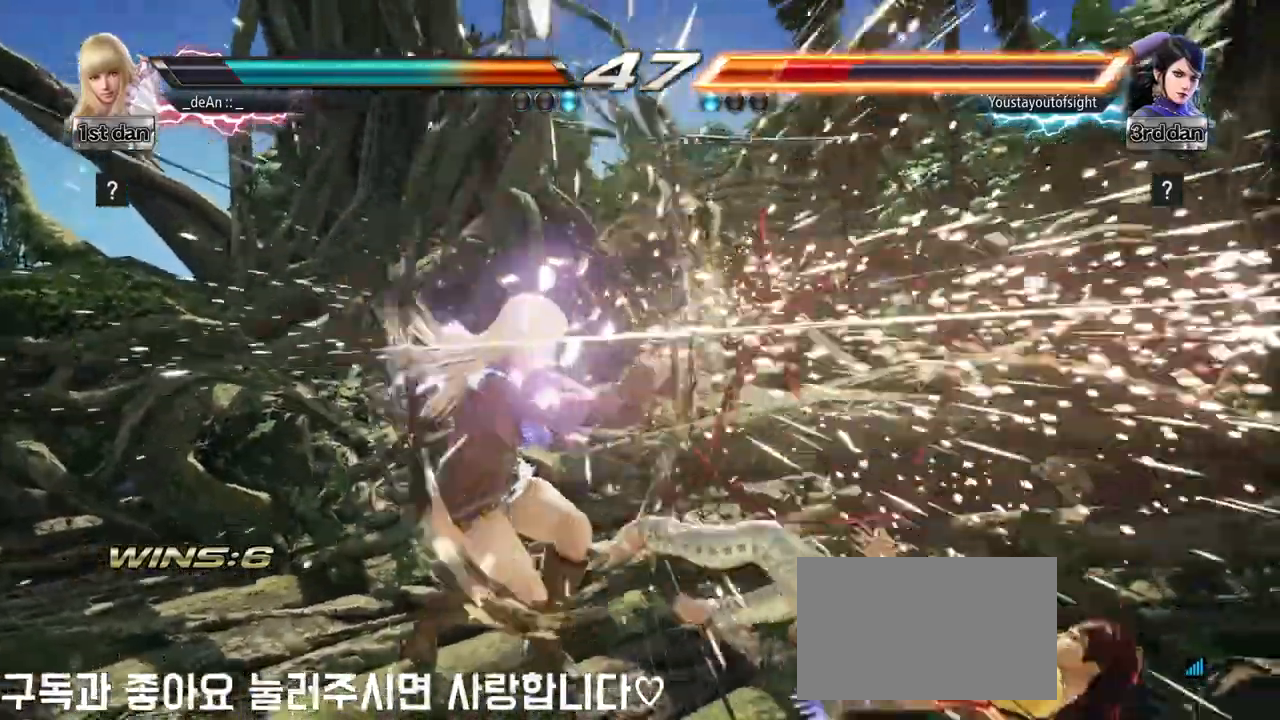
{"buttons": [], "left_stick": "center", "events": [[333, "SQUARE", "down"], [333, "TRIANGLE", "down"], [417, "TRIANGLE", "up"], [433, "SQUARE", "up"]]}
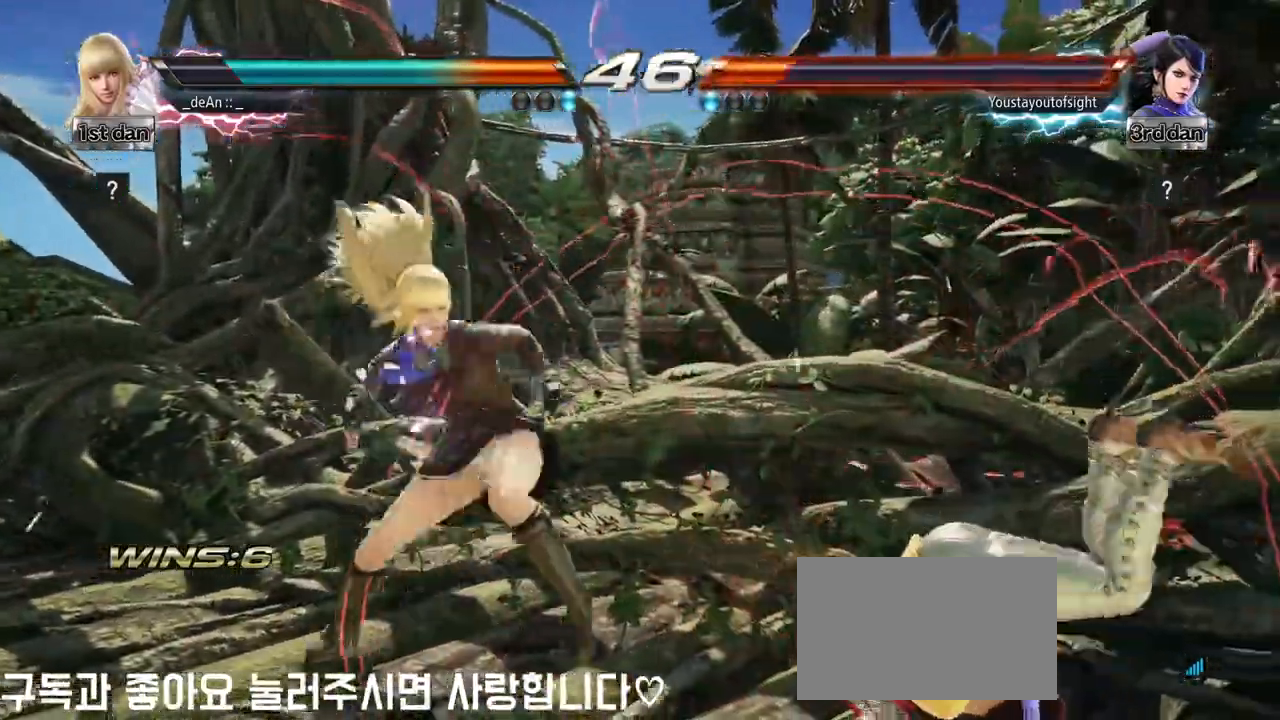
{"buttons": [], "left_stick": "right", "events": [[483, "left_stick", "right"]]}
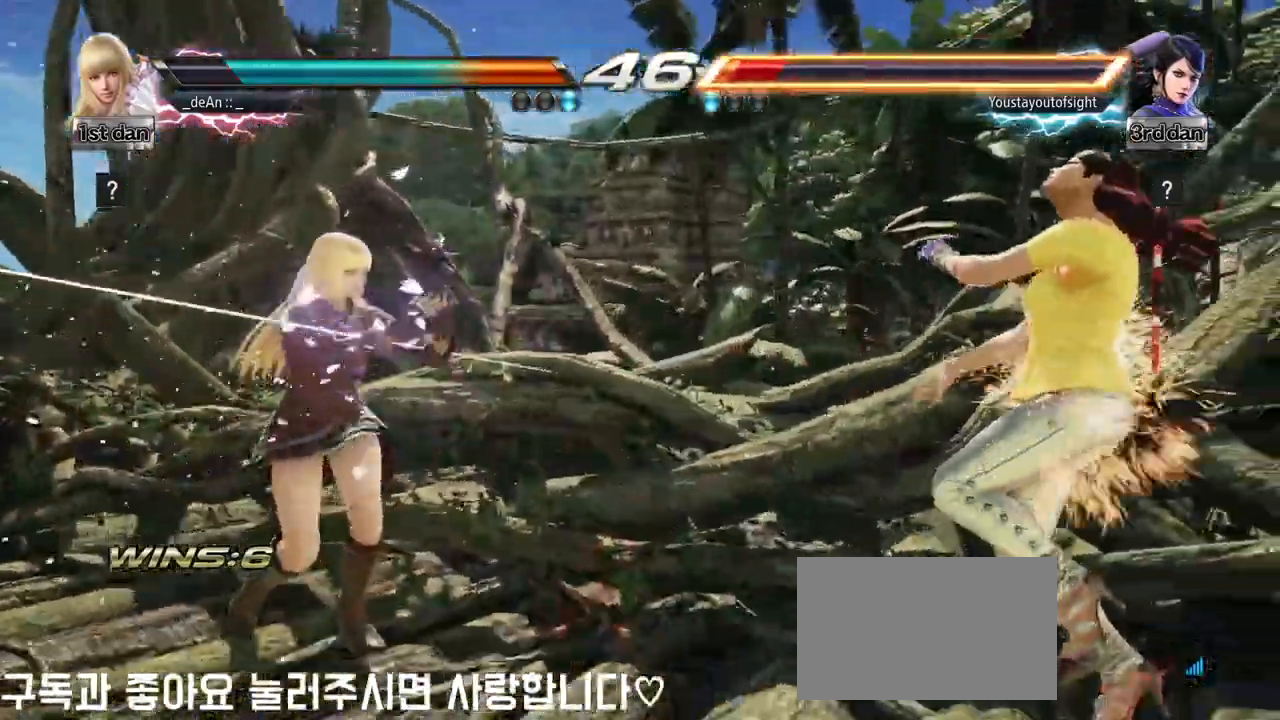
{"buttons": [], "left_stick": "right", "events": [[83, "left_stick", "center"], [183, "left_stick", "right"]]}
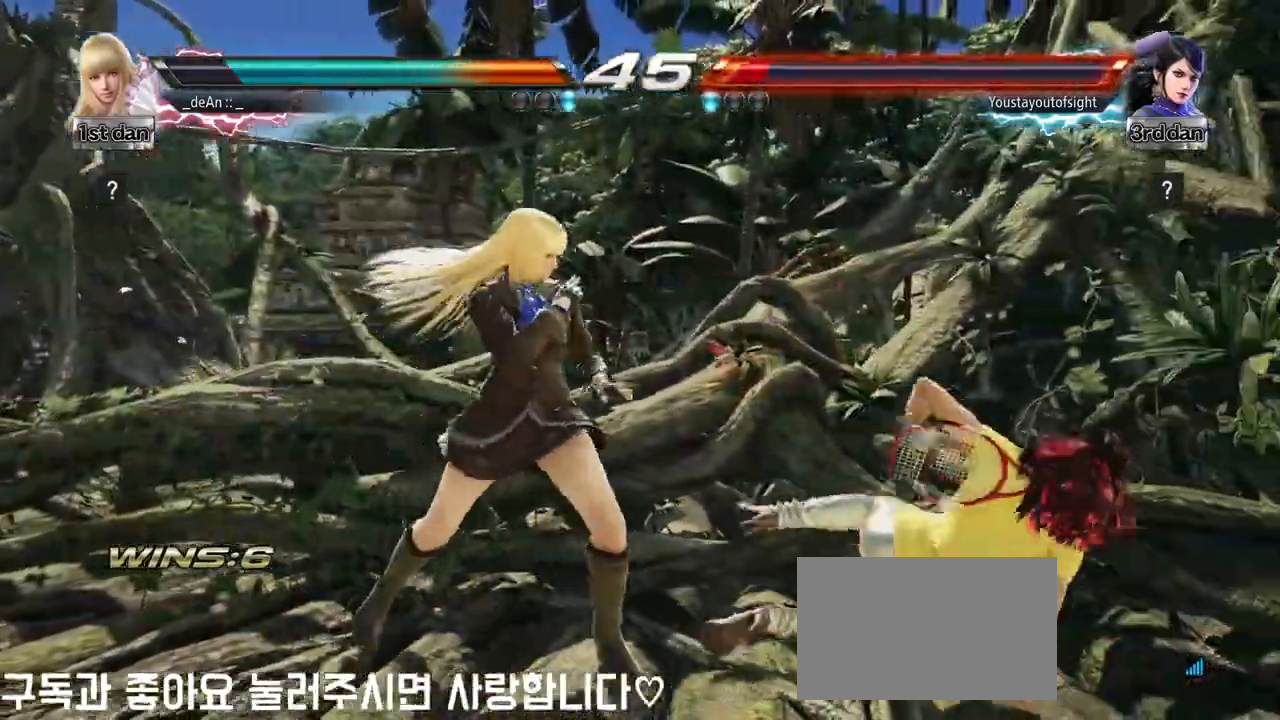
{"buttons": [], "left_stick": "center", "events": [[100, "left_stick", "down-right"], [133, "CROSS", "down"], [217, "CROSS", "up"], [283, "left_stick", "center"]]}
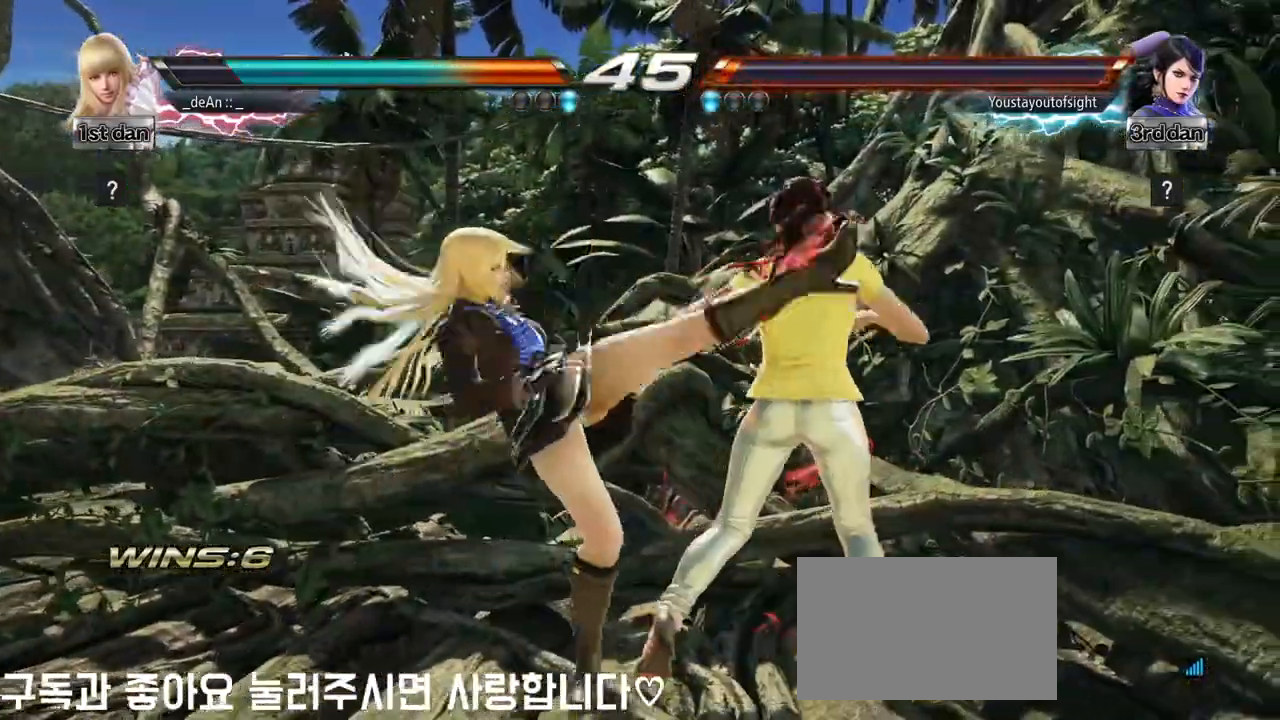
{"buttons": ["SQUARE"], "left_stick": "center", "events": [[417, "SQUARE", "down"], [417, "TRIANGLE", "down"], [500, "TRIANGLE", "up"]]}
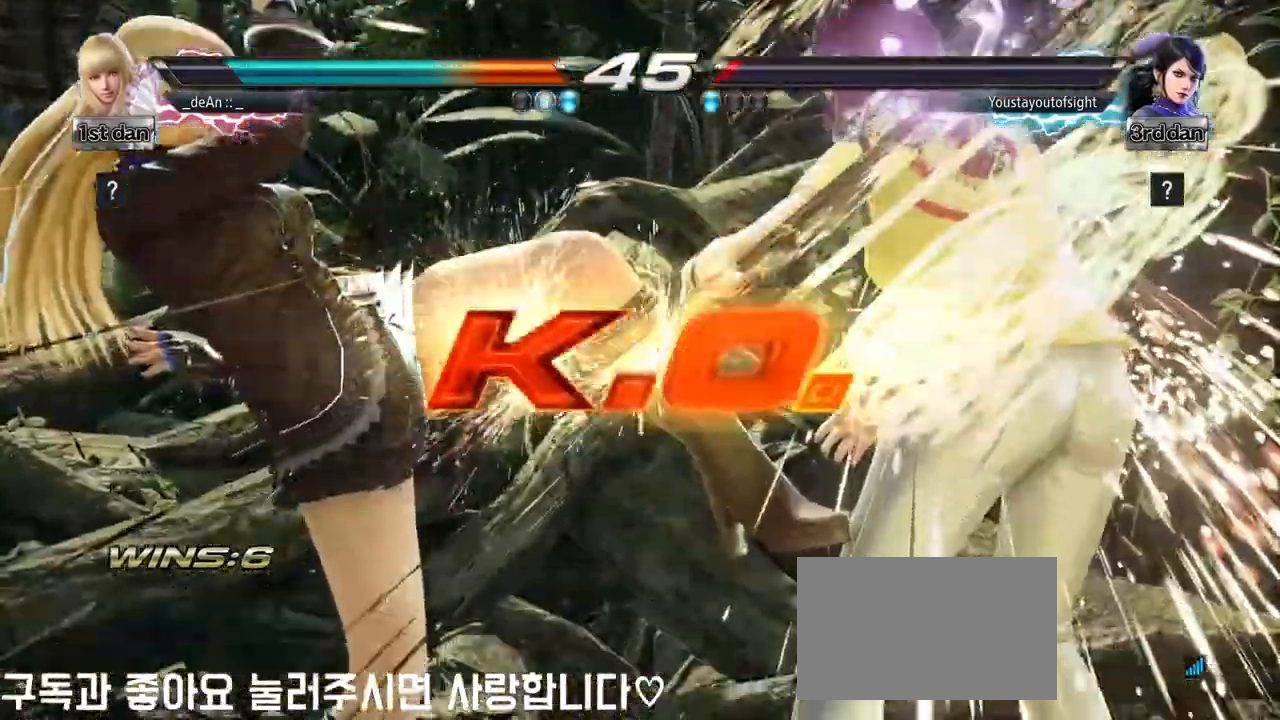
{"buttons": [], "left_stick": "center", "events": [[17, "SQUARE", "up"]]}
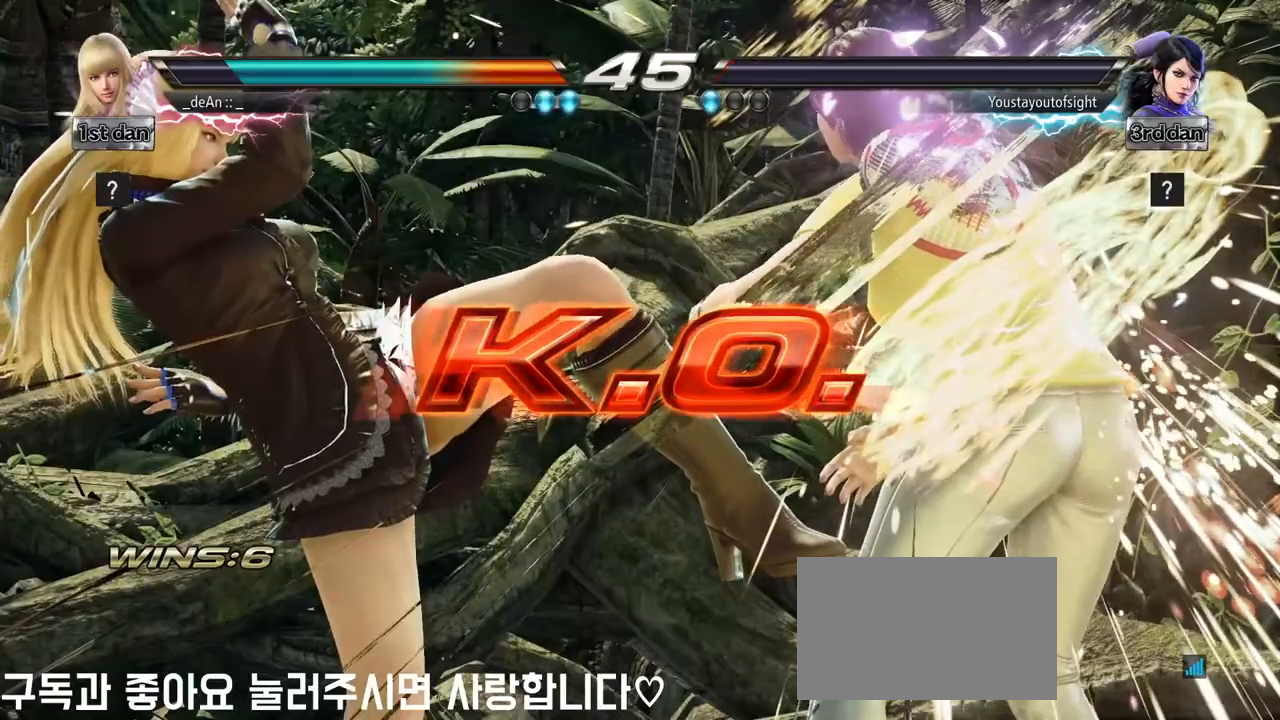
{"buttons": [], "left_stick": "center", "events": []}
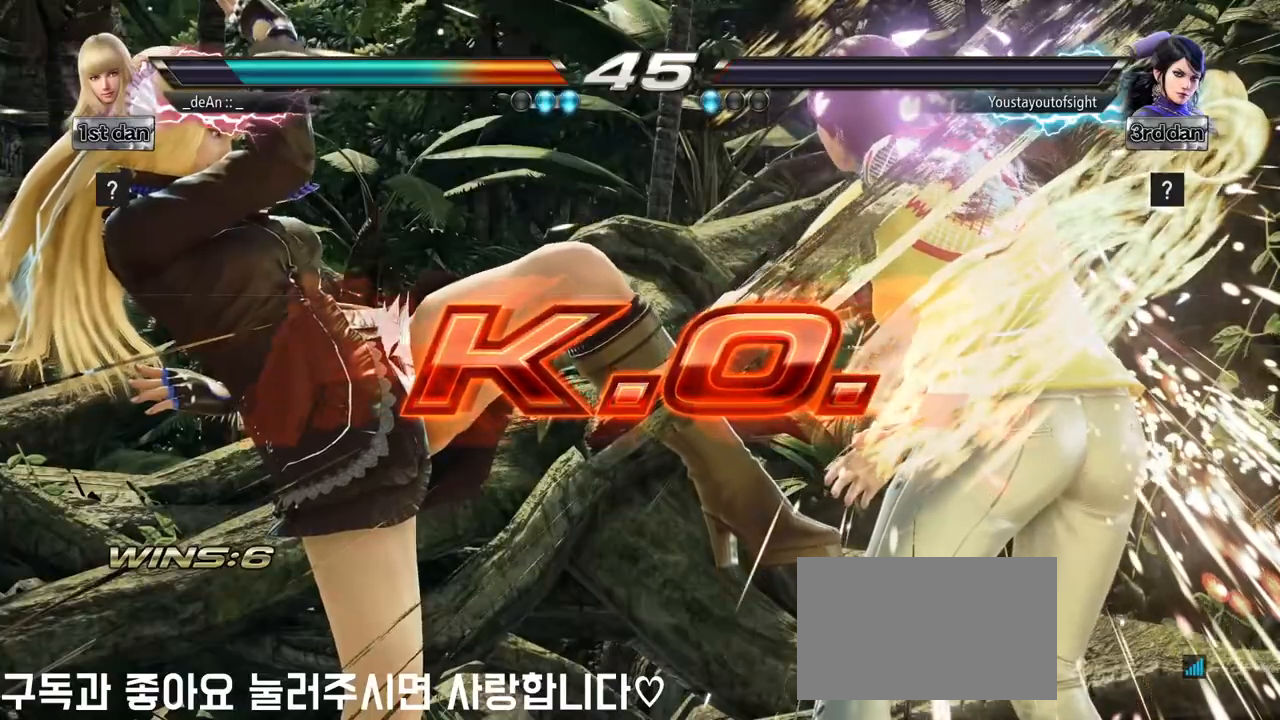
{"buttons": ["CROSS"], "left_stick": "down-right", "events": [[417, "left_stick", "down-right"], [433, "CROSS", "down"]]}
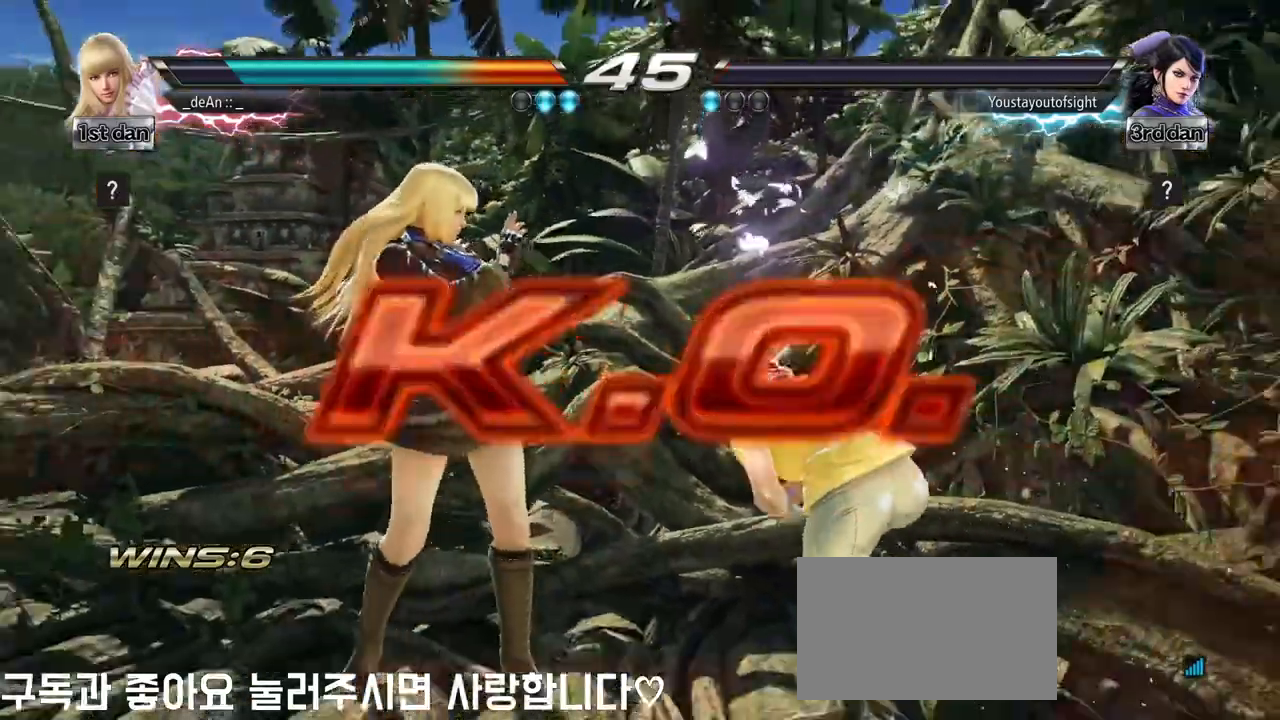
{"buttons": [], "left_stick": "center", "events": [[117, "CROSS", "up"], [167, "left_stick", "center"]]}
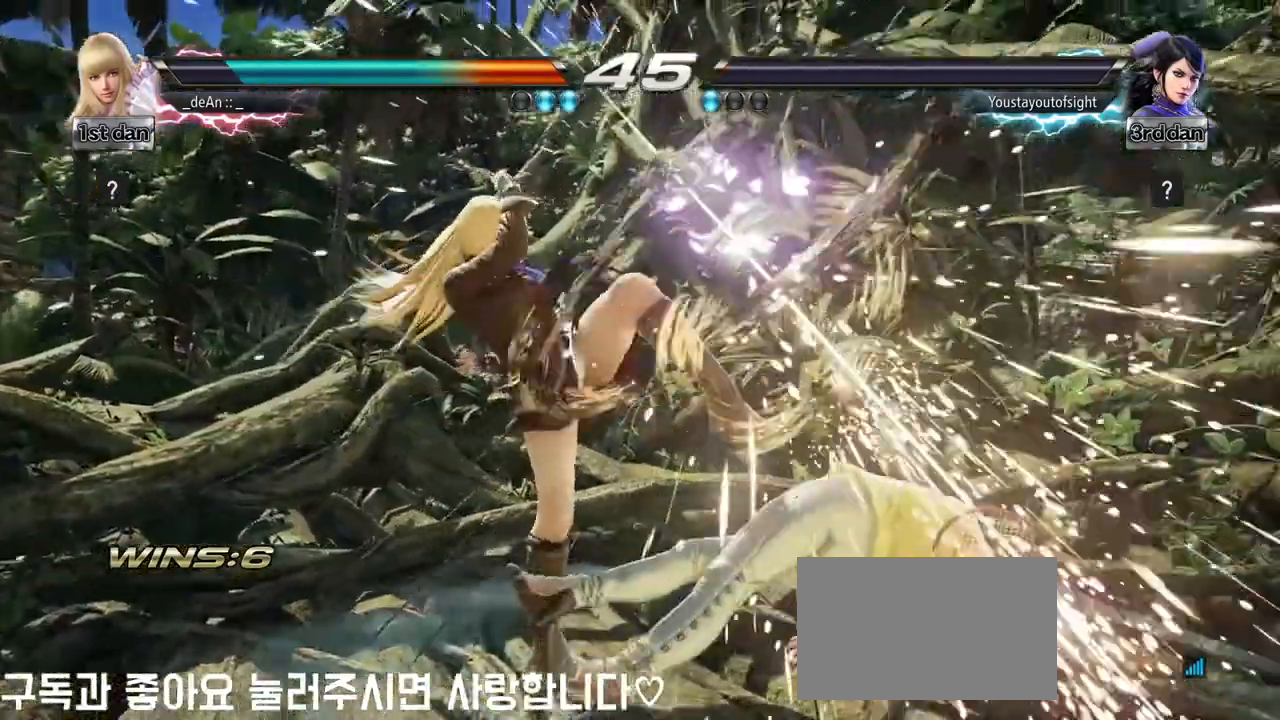
{"buttons": [], "left_stick": "center", "events": []}
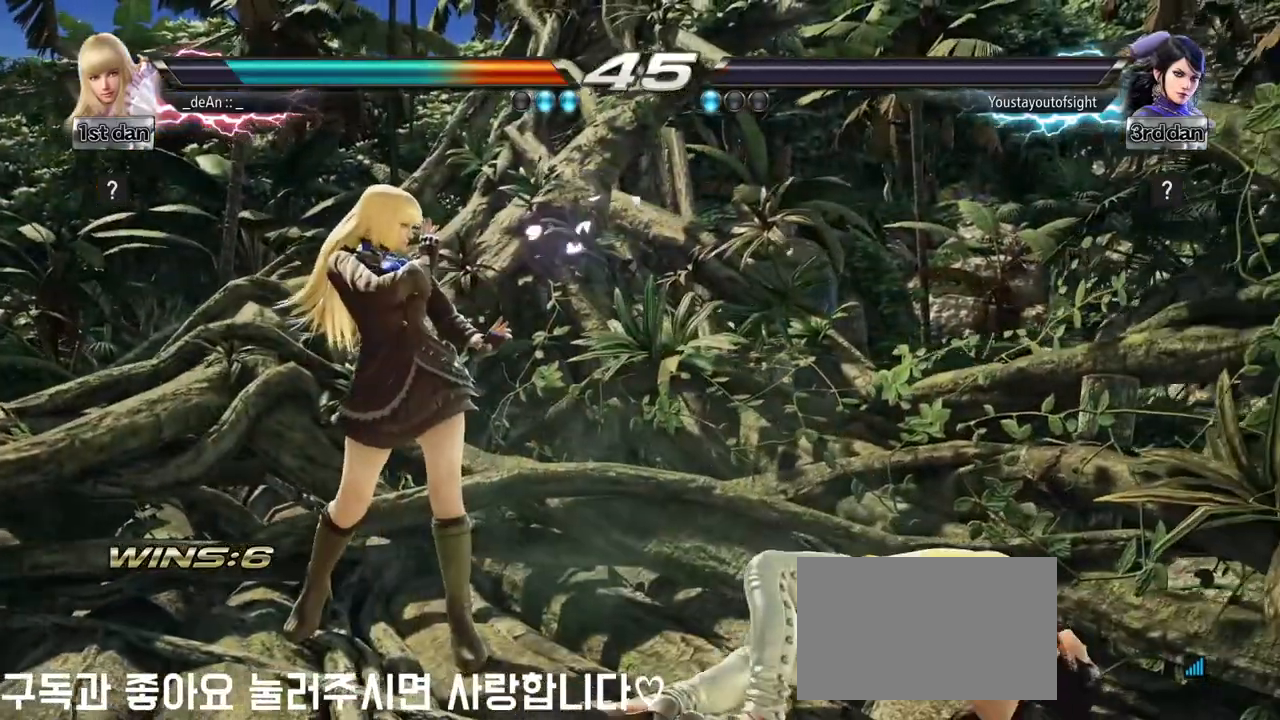
{"buttons": [], "left_stick": "center", "events": []}
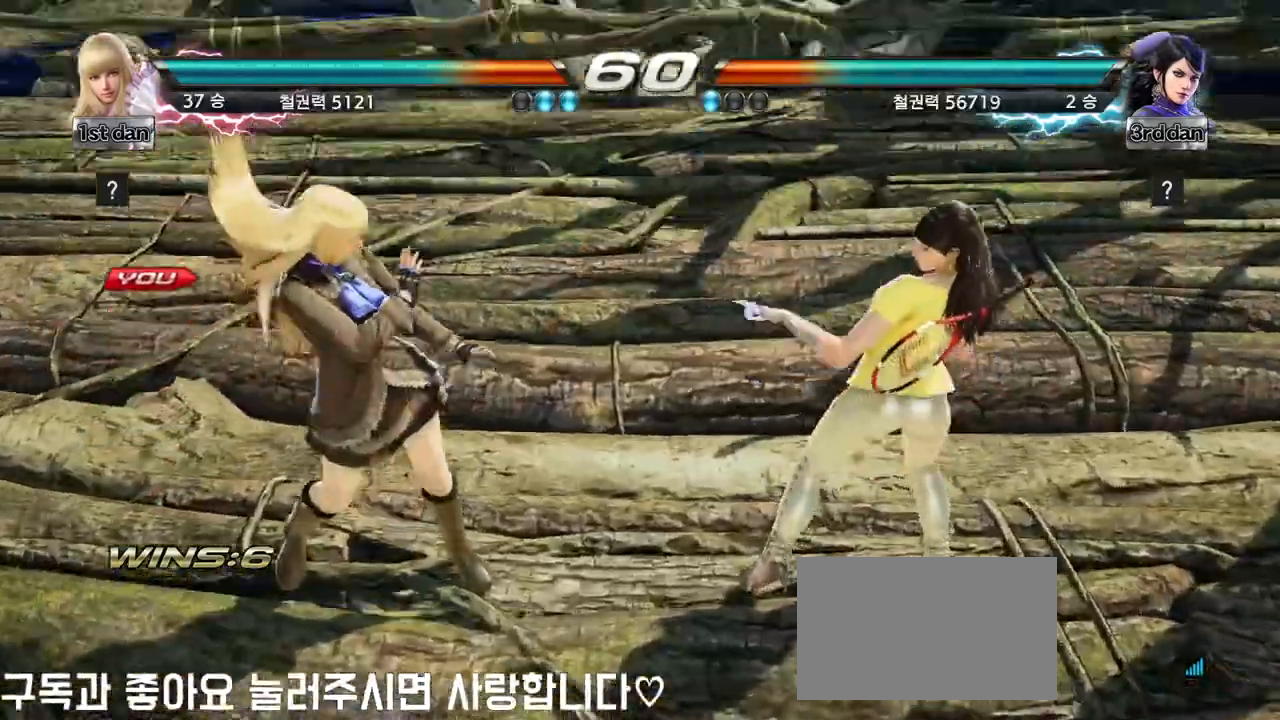
{"buttons": [], "left_stick": "center", "events": [[233, "left_stick", "down"], [400, "left_stick", "right"], [467, "left_stick", "center"]]}
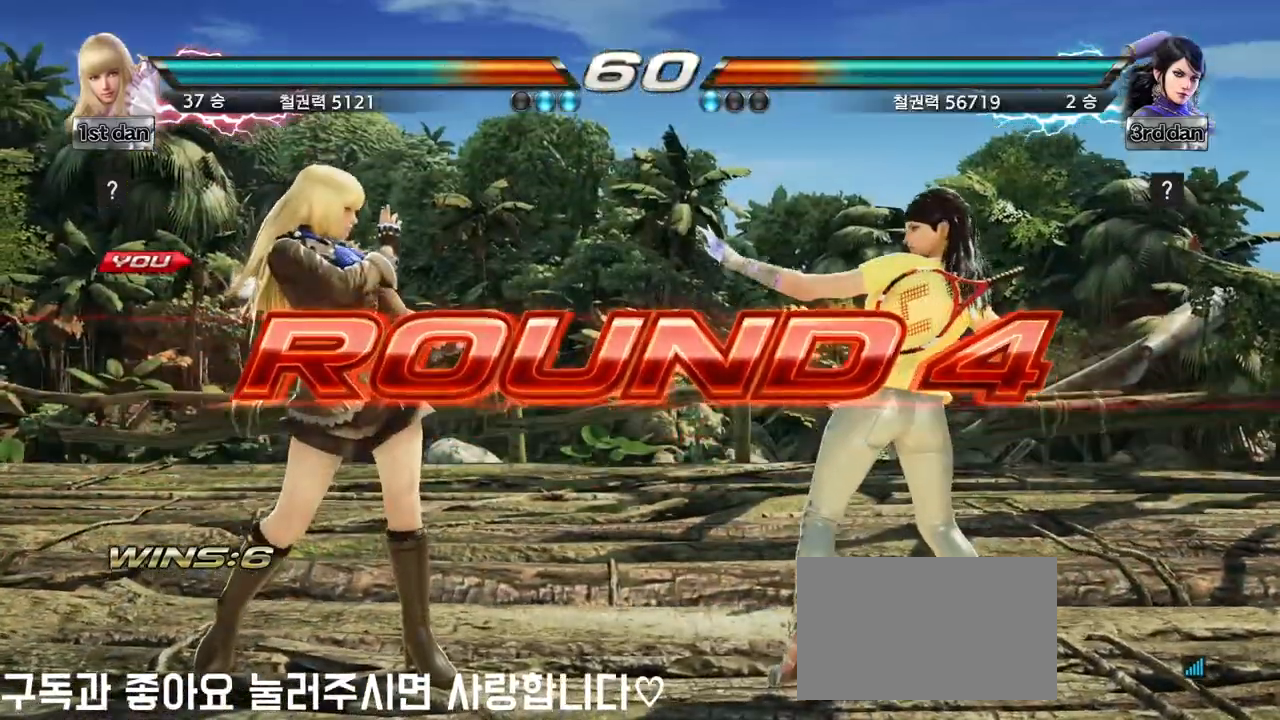
{"buttons": [], "left_stick": "down", "events": [[50, "left_stick", "left"], [133, "left_stick", "down"], [233, "left_stick", "right"], [283, "left_stick", "center"], [383, "left_stick", "left"], [450, "left_stick", "down"]]}
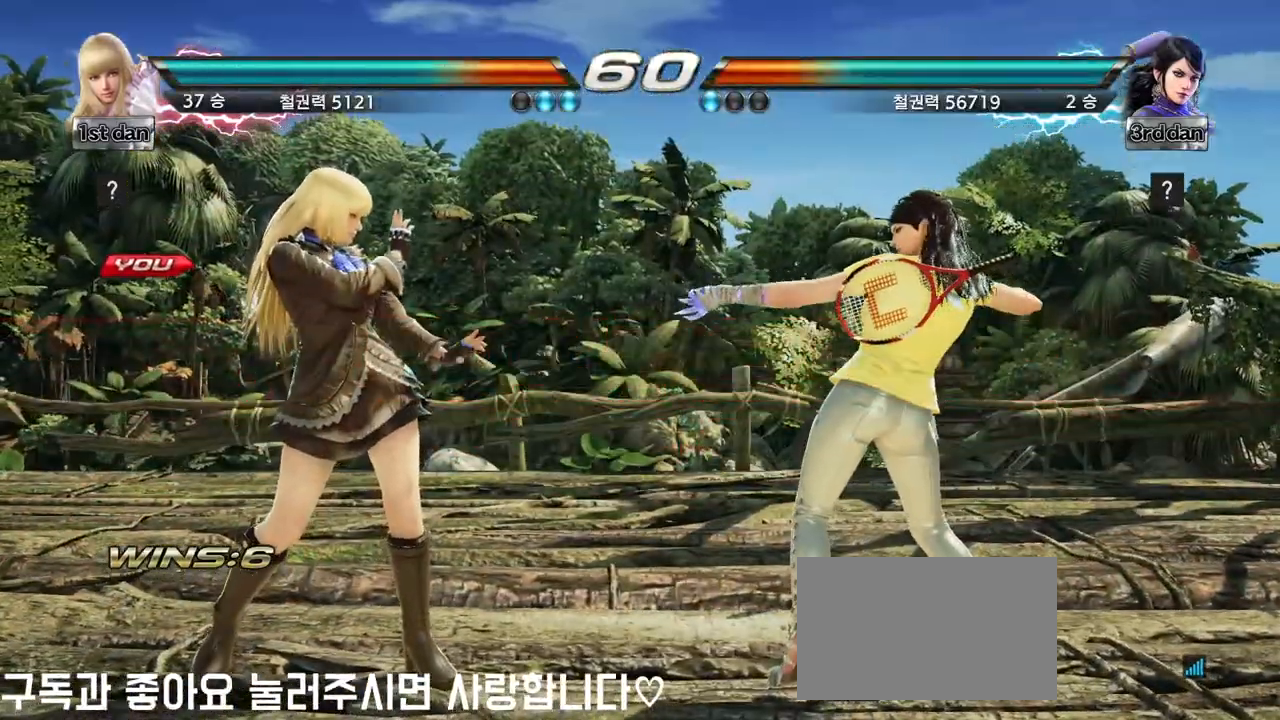
{"buttons": [], "left_stick": "center", "events": [[100, "left_stick", "center"], [217, "left_stick", "left"], [317, "left_stick", "down"], [417, "left_stick", "center"]]}
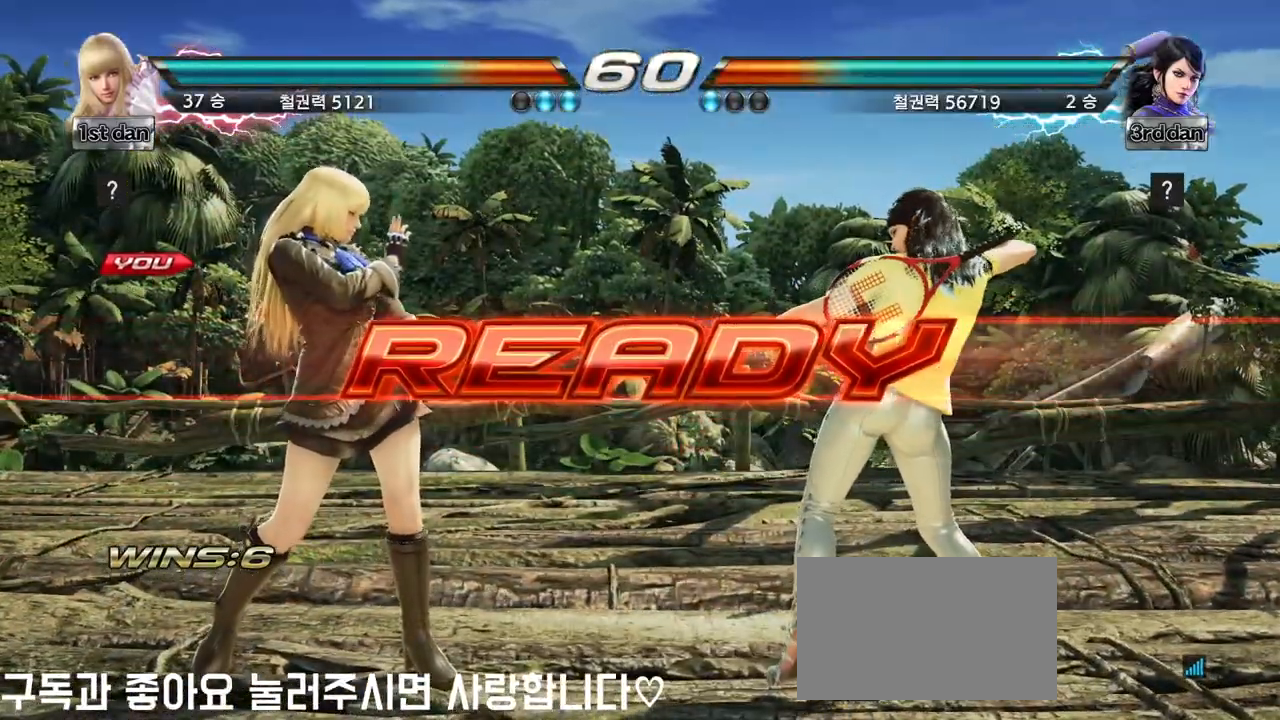
{"buttons": [], "left_stick": "center", "events": []}
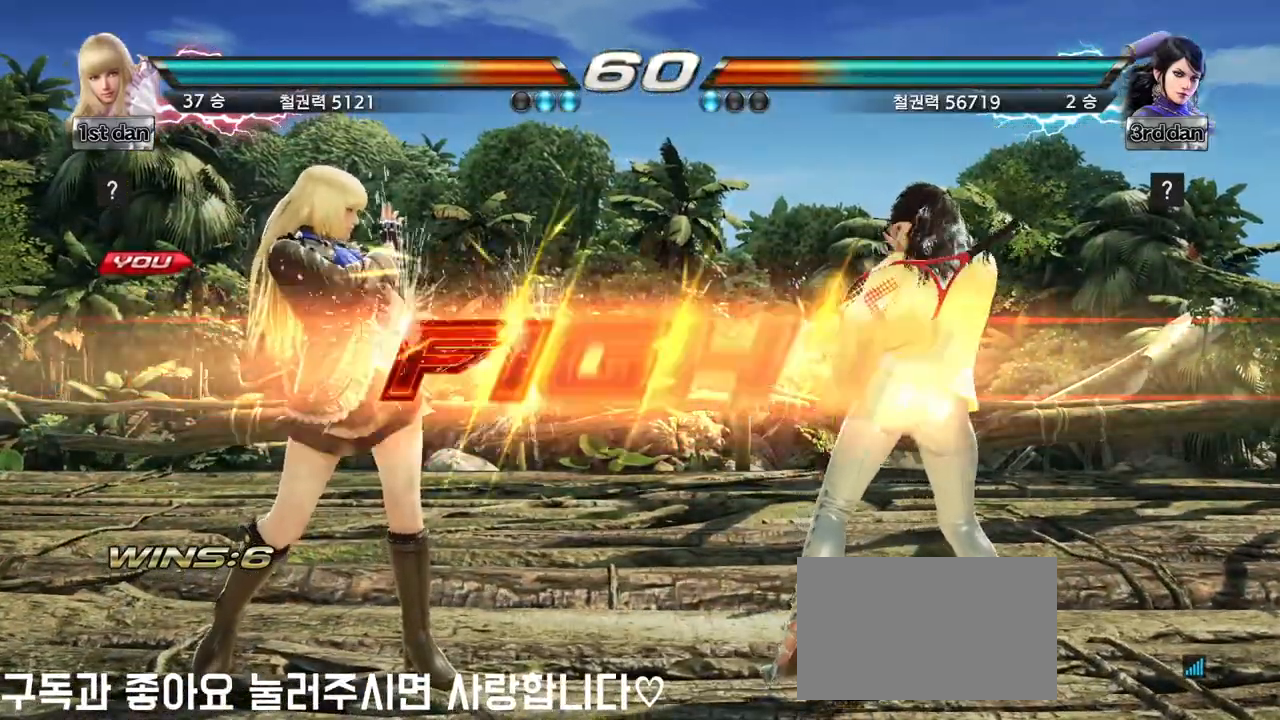
{"buttons": ["CROSS"], "left_stick": "up-right", "events": [[433, "left_stick", "up-right"], [450, "CROSS", "down"]]}
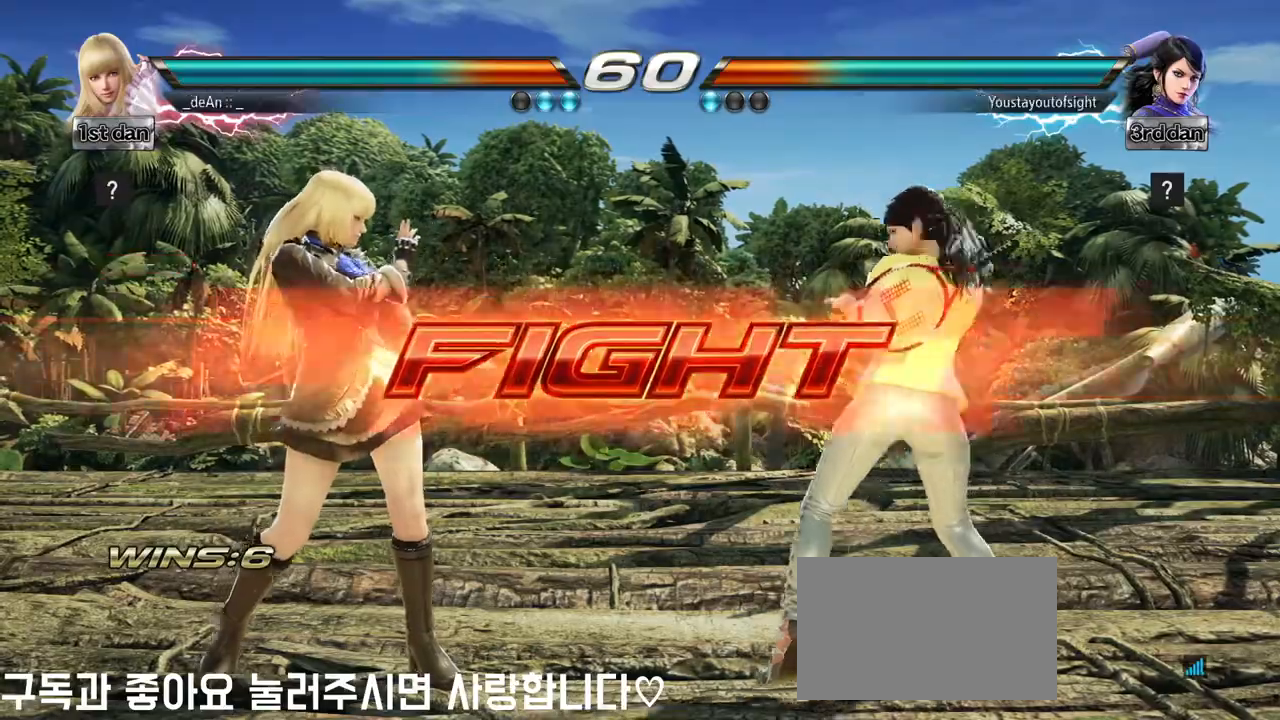
{"buttons": [], "left_stick": "center", "events": [[117, "CROSS", "up"], [183, "left_stick", "center"]]}
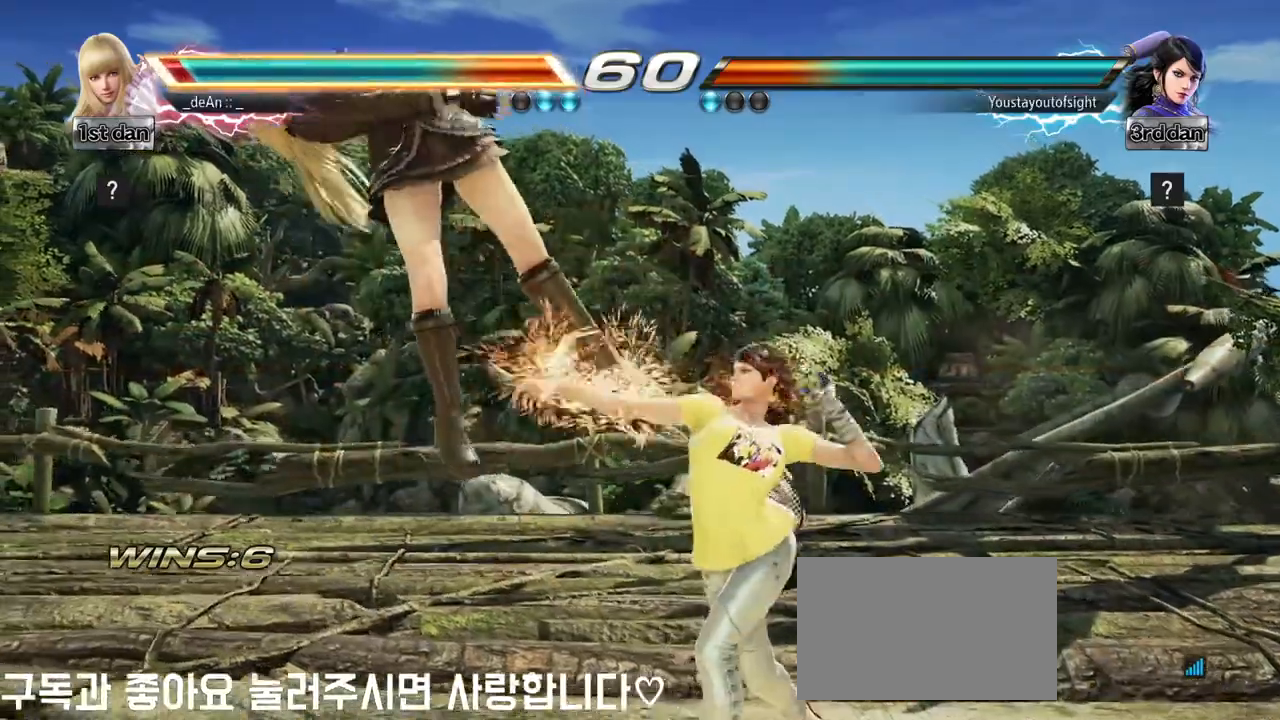
{"buttons": [], "left_stick": "left", "events": [[117, "left_stick", "left"]]}
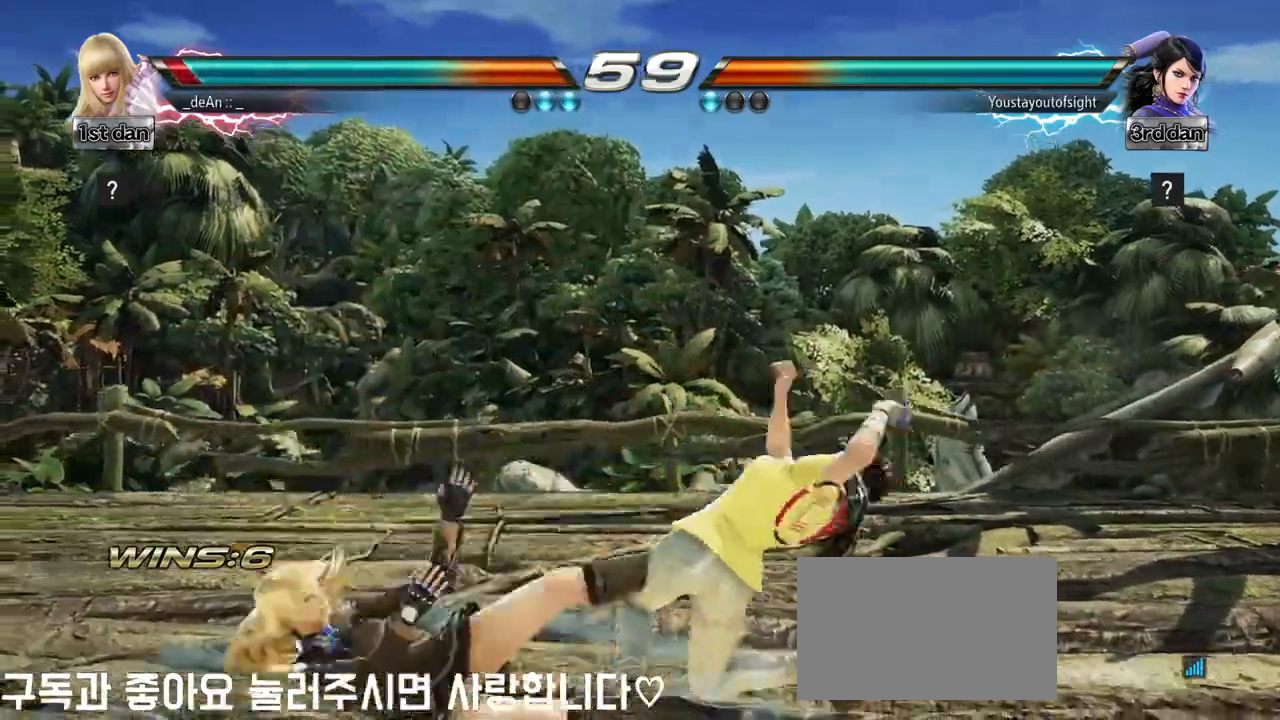
{"buttons": [], "left_stick": "left", "events": [[217, "SQUARE", "down"], [350, "SQUARE", "up"]]}
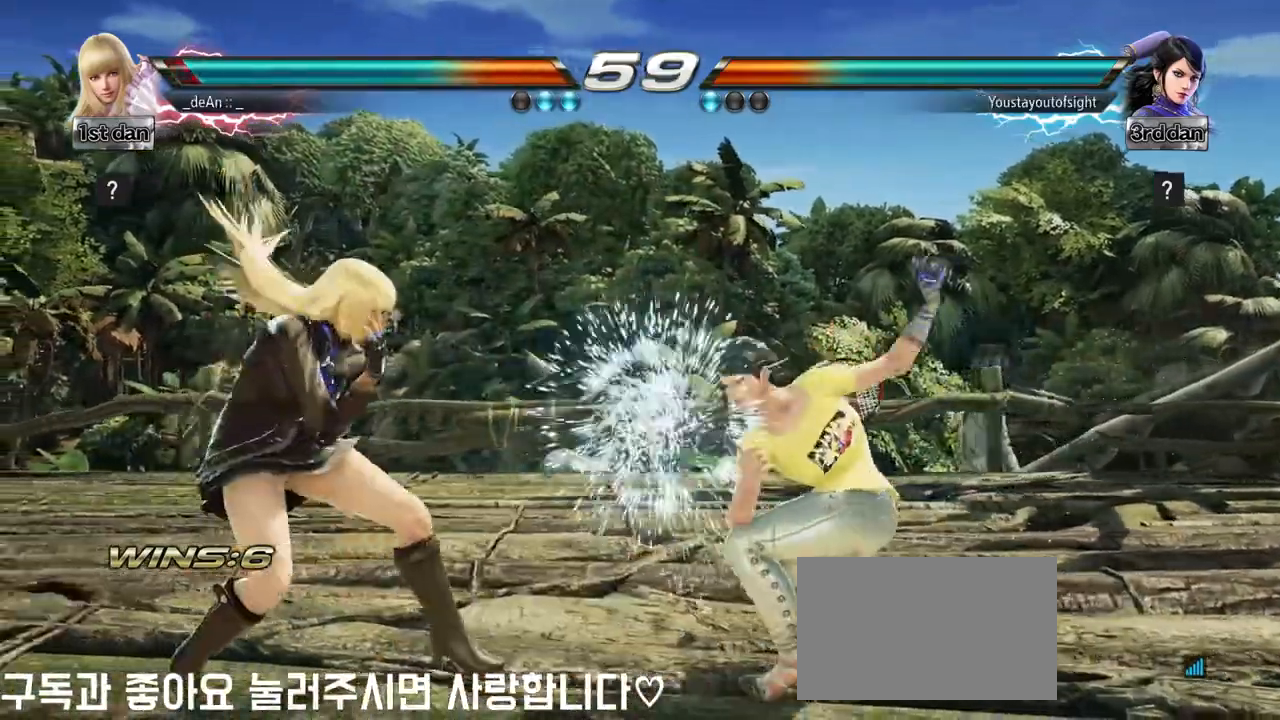
{"buttons": [], "left_stick": "center", "events": [[117, "left_stick", "center"], [200, "SQUARE", "down"], [300, "TRIANGLE", "down"], [400, "SQUARE", "up"], [433, "TRIANGLE", "up"]]}
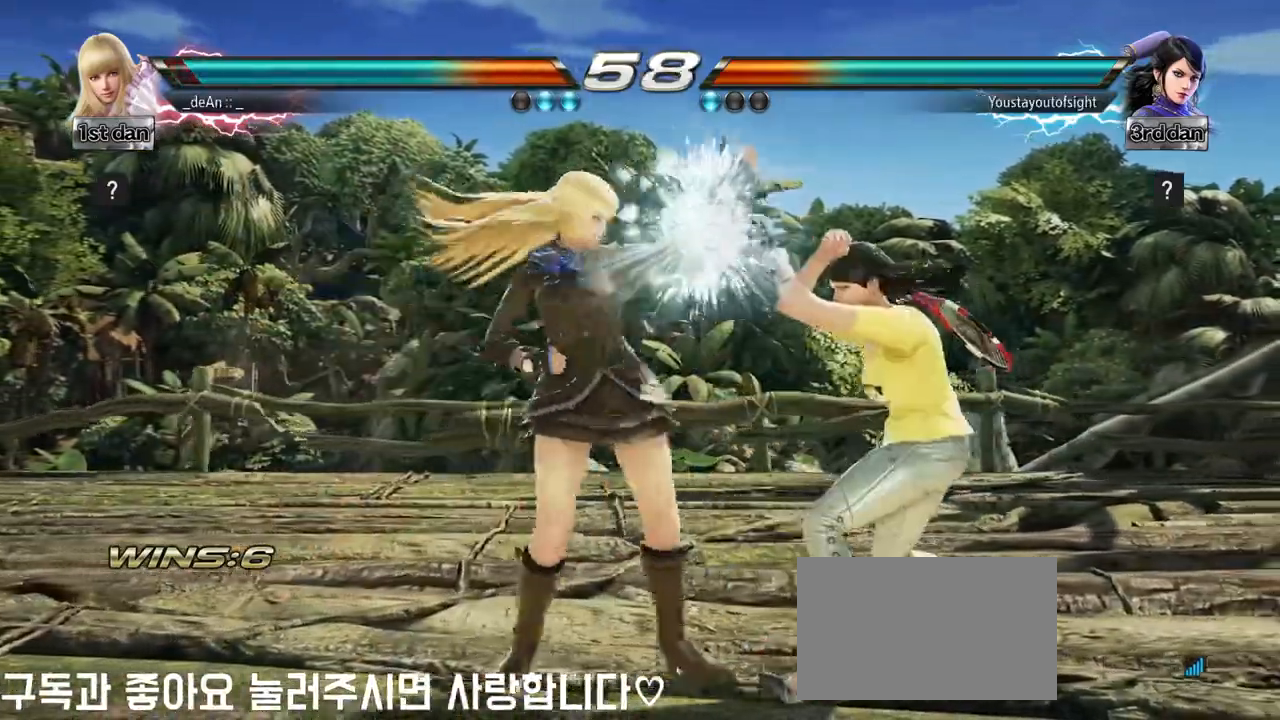
{"buttons": ["SQUARE", "TRIANGLE"], "left_stick": "center", "events": [[333, "SQUARE", "down"], [467, "TRIANGLE", "down"]]}
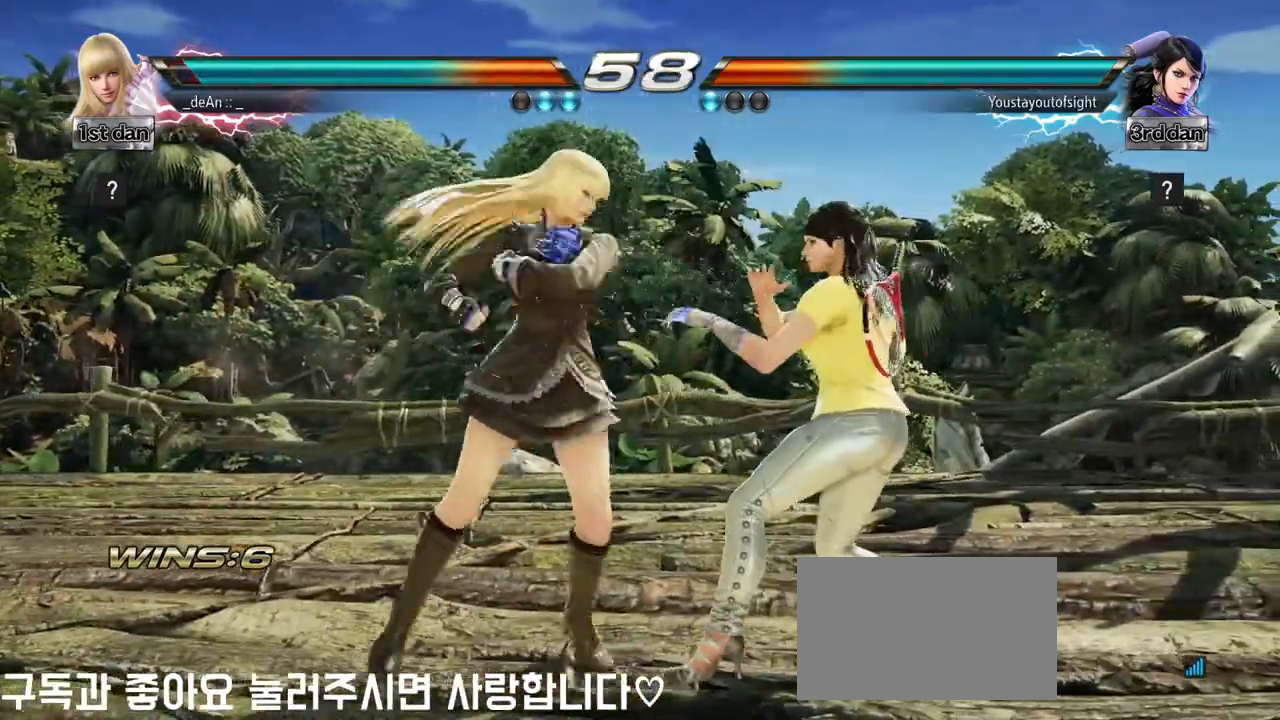
{"buttons": [], "left_stick": "center", "events": [[33, "SQUARE", "up"], [83, "TRIANGLE", "up"], [183, "CIRCLE", "down"], [300, "CIRCLE", "up"], [350, "CIRCLE", "down"], [433, "CIRCLE", "up"]]}
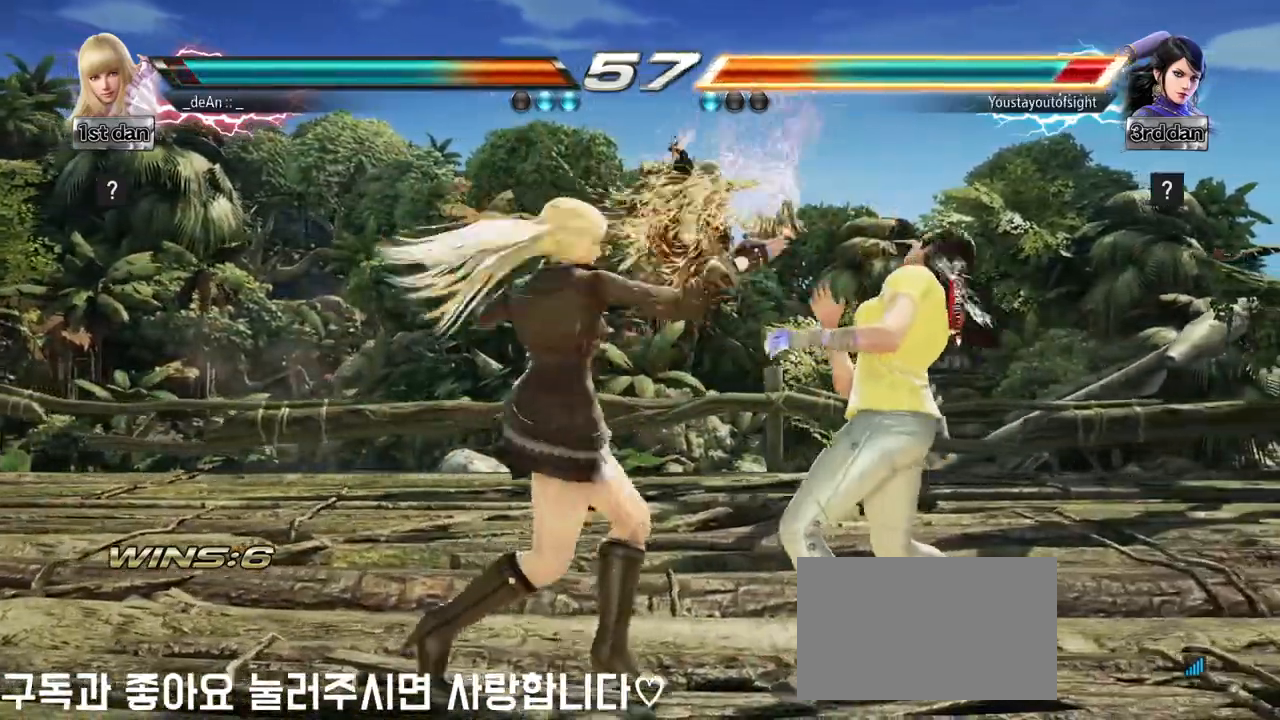
{"buttons": ["CIRCLE"], "left_stick": "center", "events": [[17, "CIRCLE", "down"], [217, "CIRCLE", "up"], [267, "CIRCLE", "down"]]}
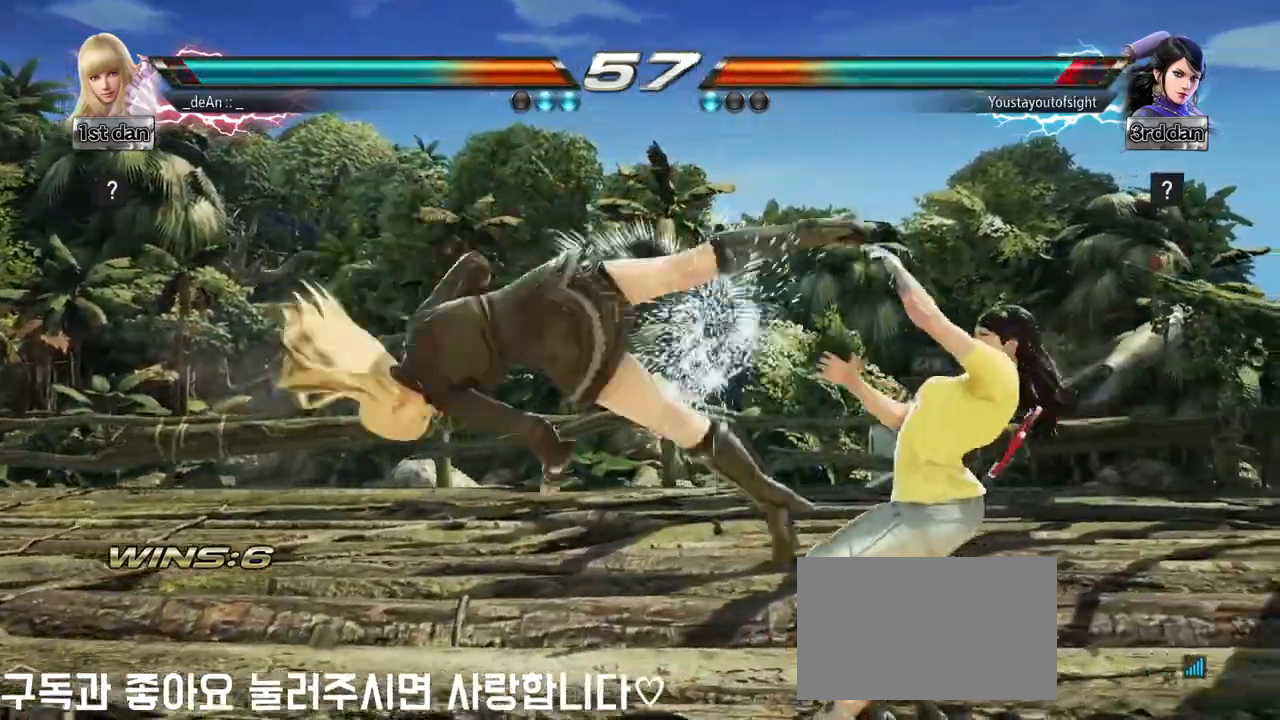
{"buttons": [], "left_stick": "left", "events": [[67, "left_stick", "left"], [83, "CIRCLE", "up"]]}